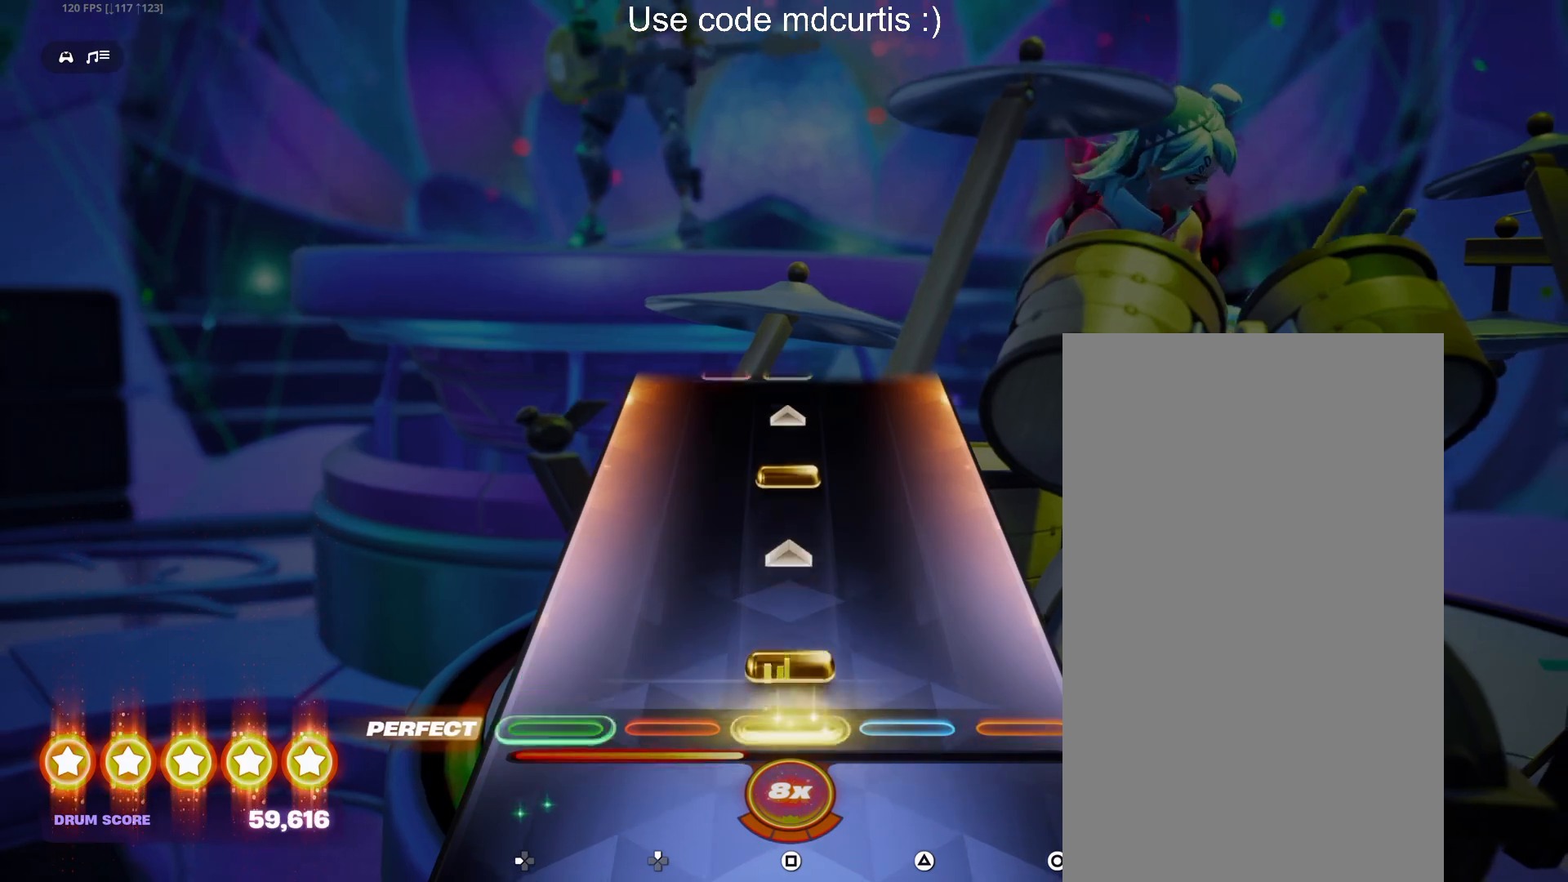
Gameplay with a controller (PlayStation layout); each line is a JSON object with the inputs held at the frame after it. "events" lists button and stick changes between this image and that frame as [ms after this image, input, new state], when the widget could be followed in between. Not read: left_stick right_stick.
{"buttons": [], "events": [[67, "SQUARE", "down"], [200, "SQUARE", "up"], [317, "SQUARE", "down"], [450, "SQUARE", "up"]]}
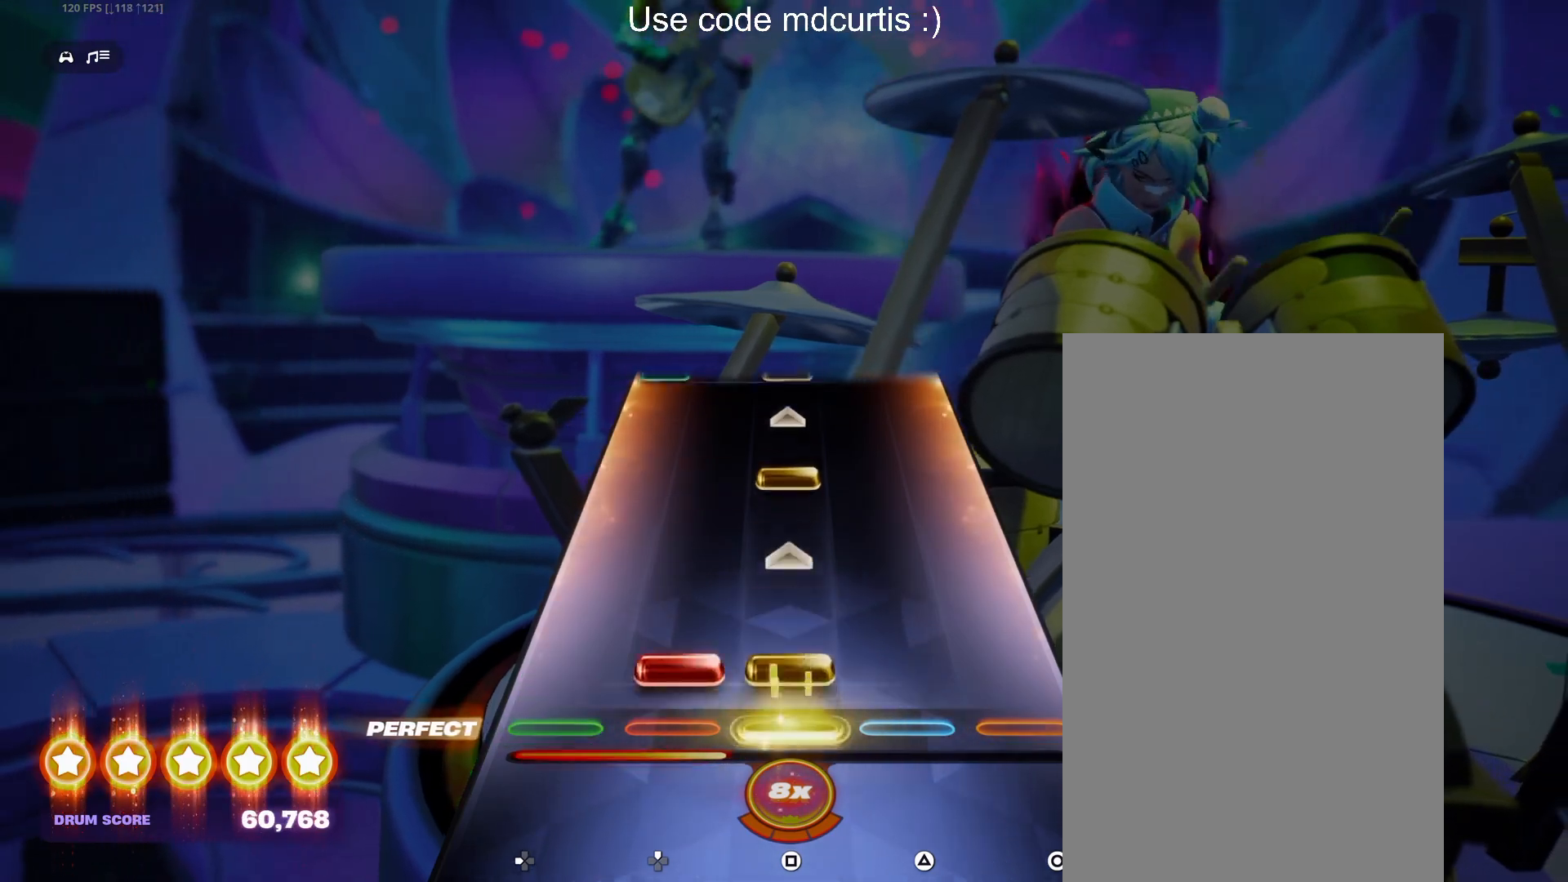
{"buttons": [], "events": [[83, "DPAD_UP", "down"], [83, "SQUARE", "down"], [167, "DPAD_UP", "up"], [217, "SQUARE", "up"], [317, "SQUARE", "down"], [450, "SQUARE", "up"]]}
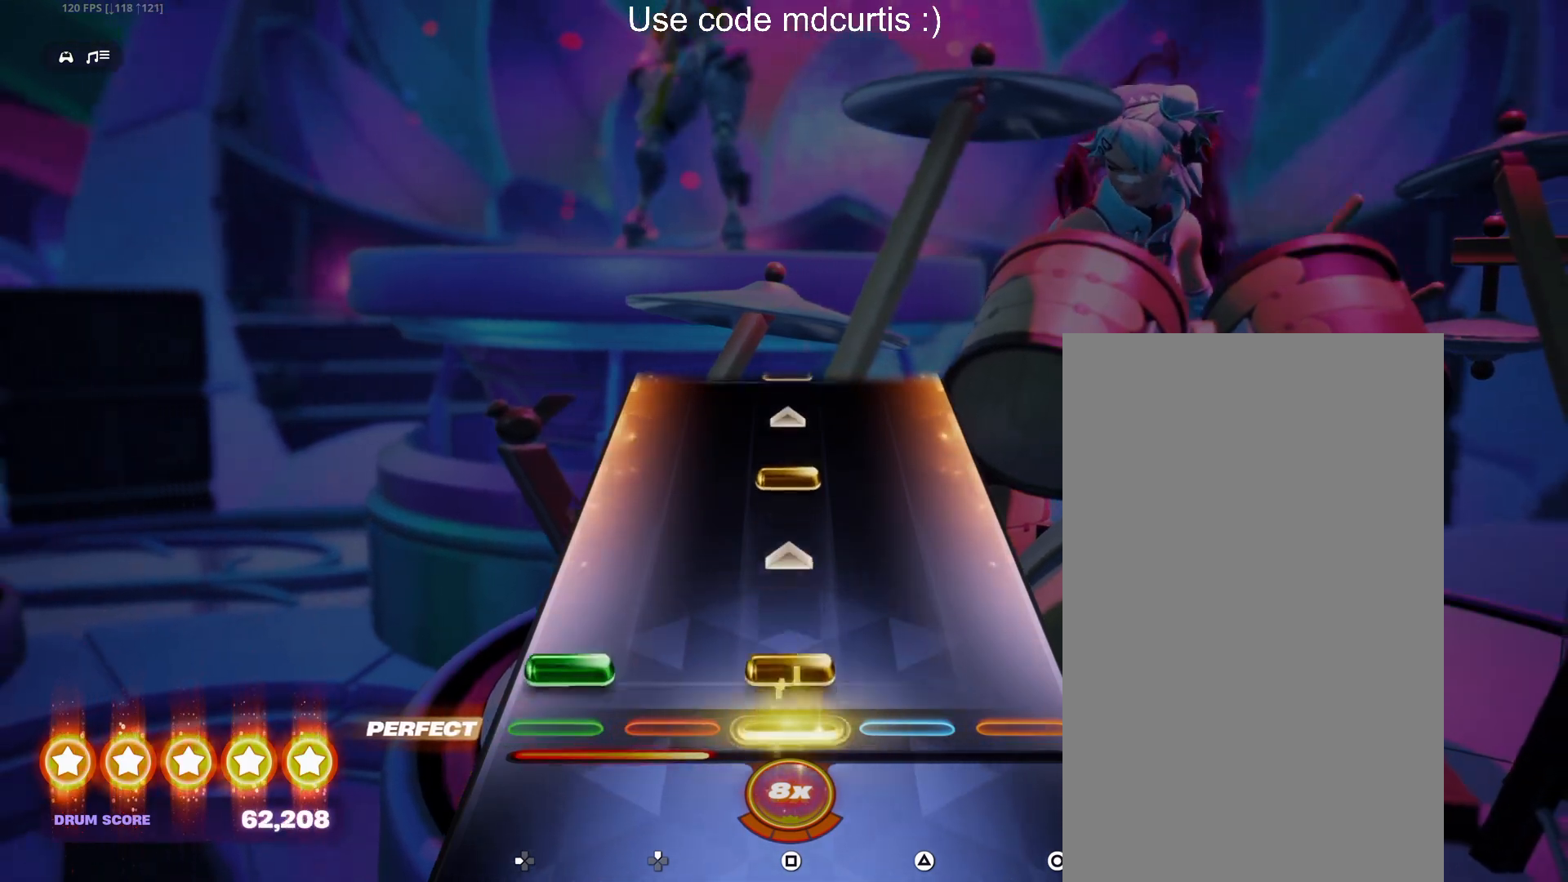
{"buttons": [], "events": [[83, "DPAD_LEFT", "down"], [83, "SQUARE", "down"], [183, "DPAD_LEFT", "up"], [200, "SQUARE", "up"], [317, "SQUARE", "down"], [450, "SQUARE", "up"]]}
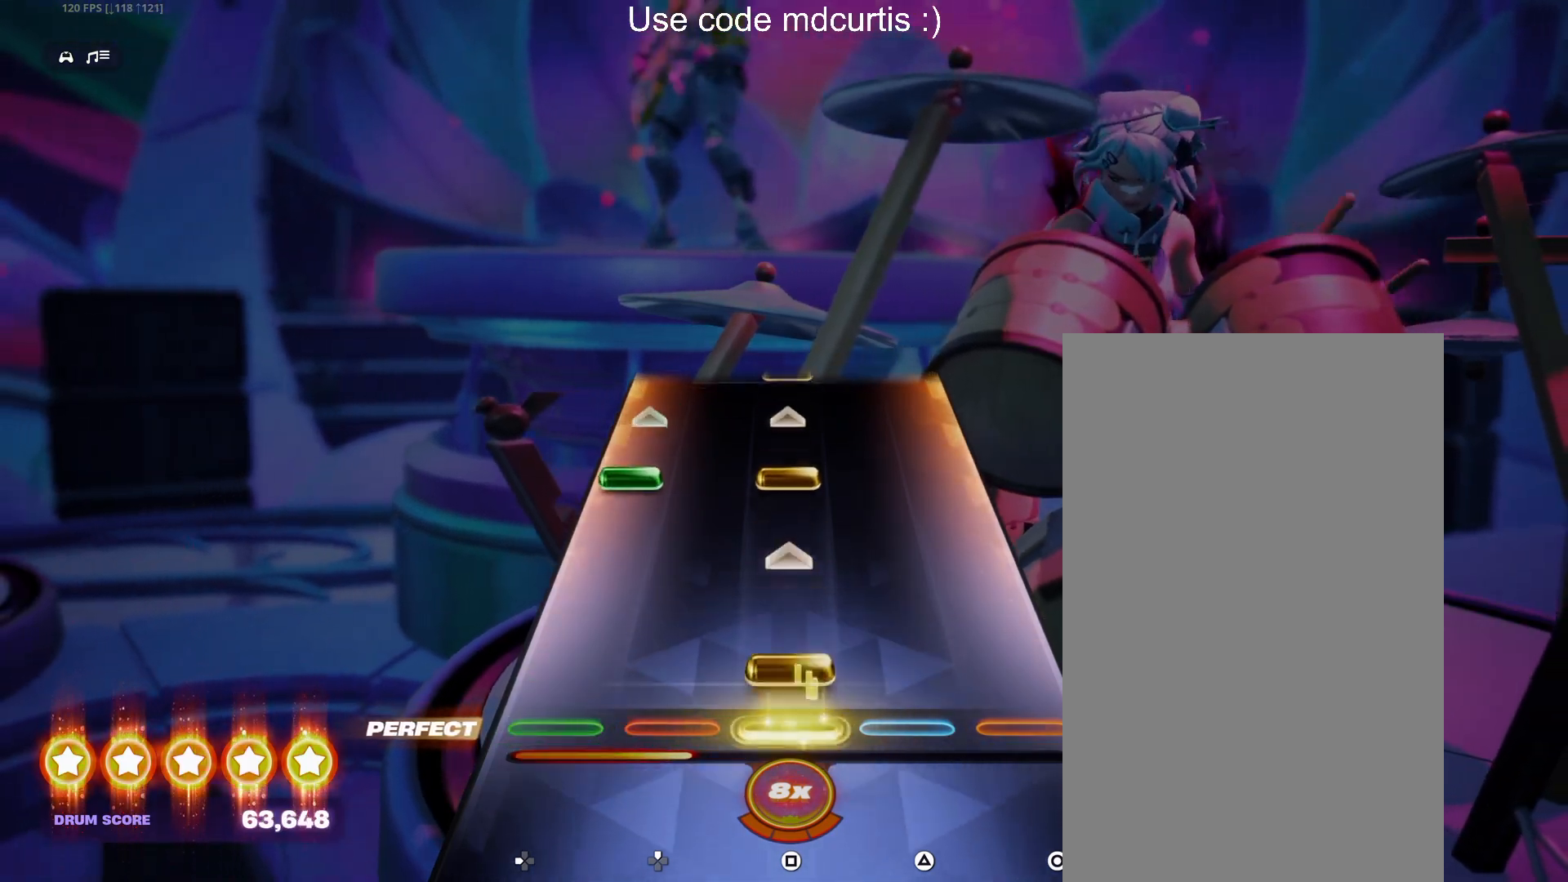
{"buttons": [], "events": [[67, "SQUARE", "down"], [200, "SQUARE", "up"], [317, "DPAD_LEFT", "down"], [333, "SQUARE", "down"], [450, "DPAD_LEFT", "up"], [467, "SQUARE", "up"]]}
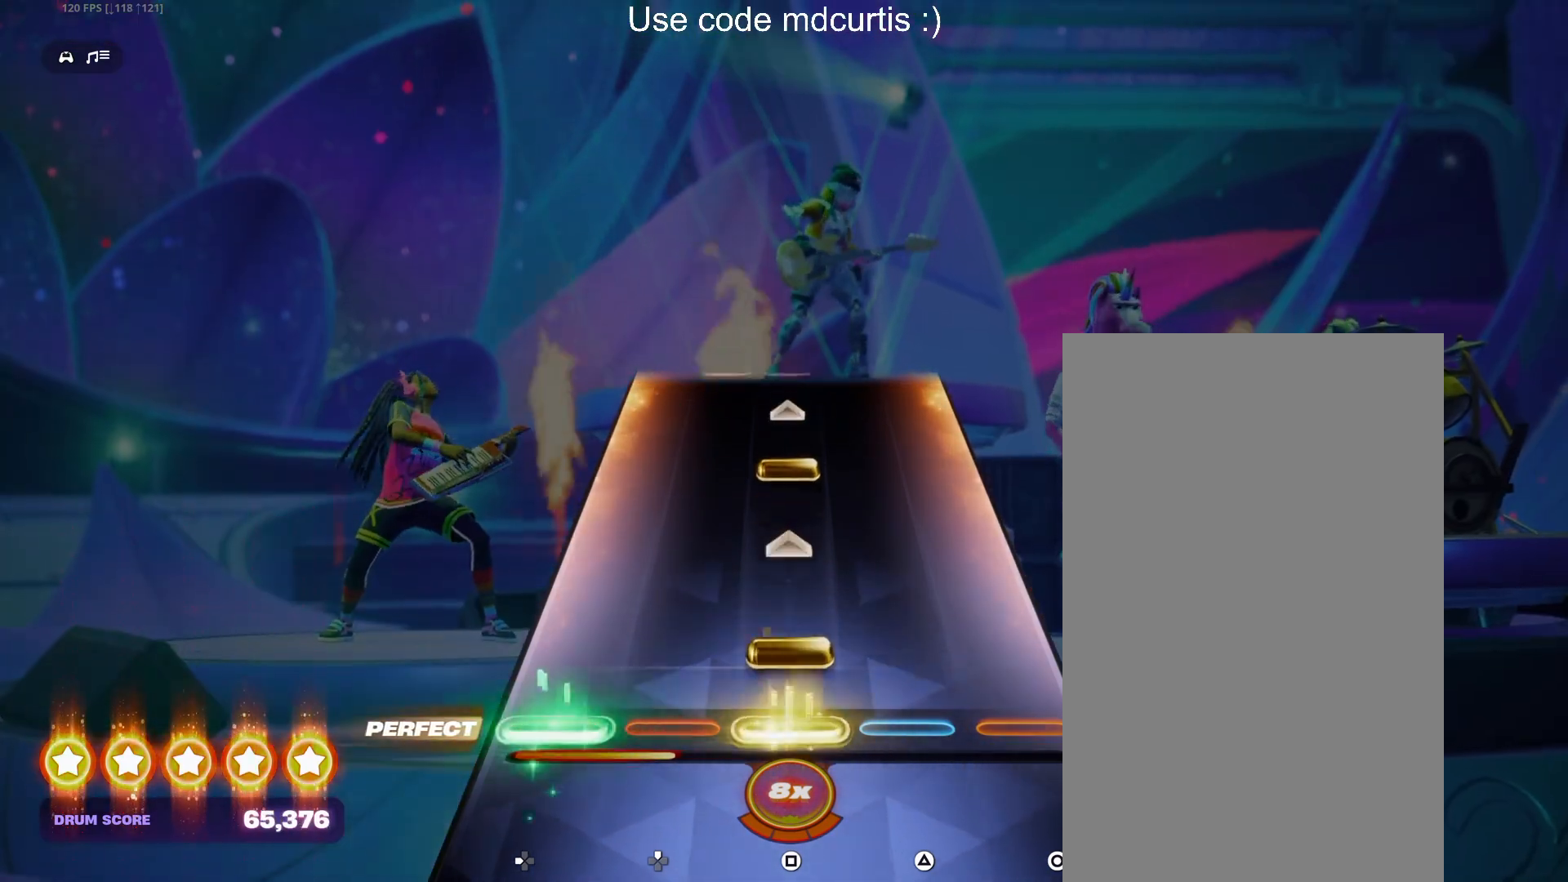
{"buttons": [], "events": [[83, "SQUARE", "down"], [200, "SQUARE", "up"], [317, "SQUARE", "down"], [433, "SQUARE", "up"]]}
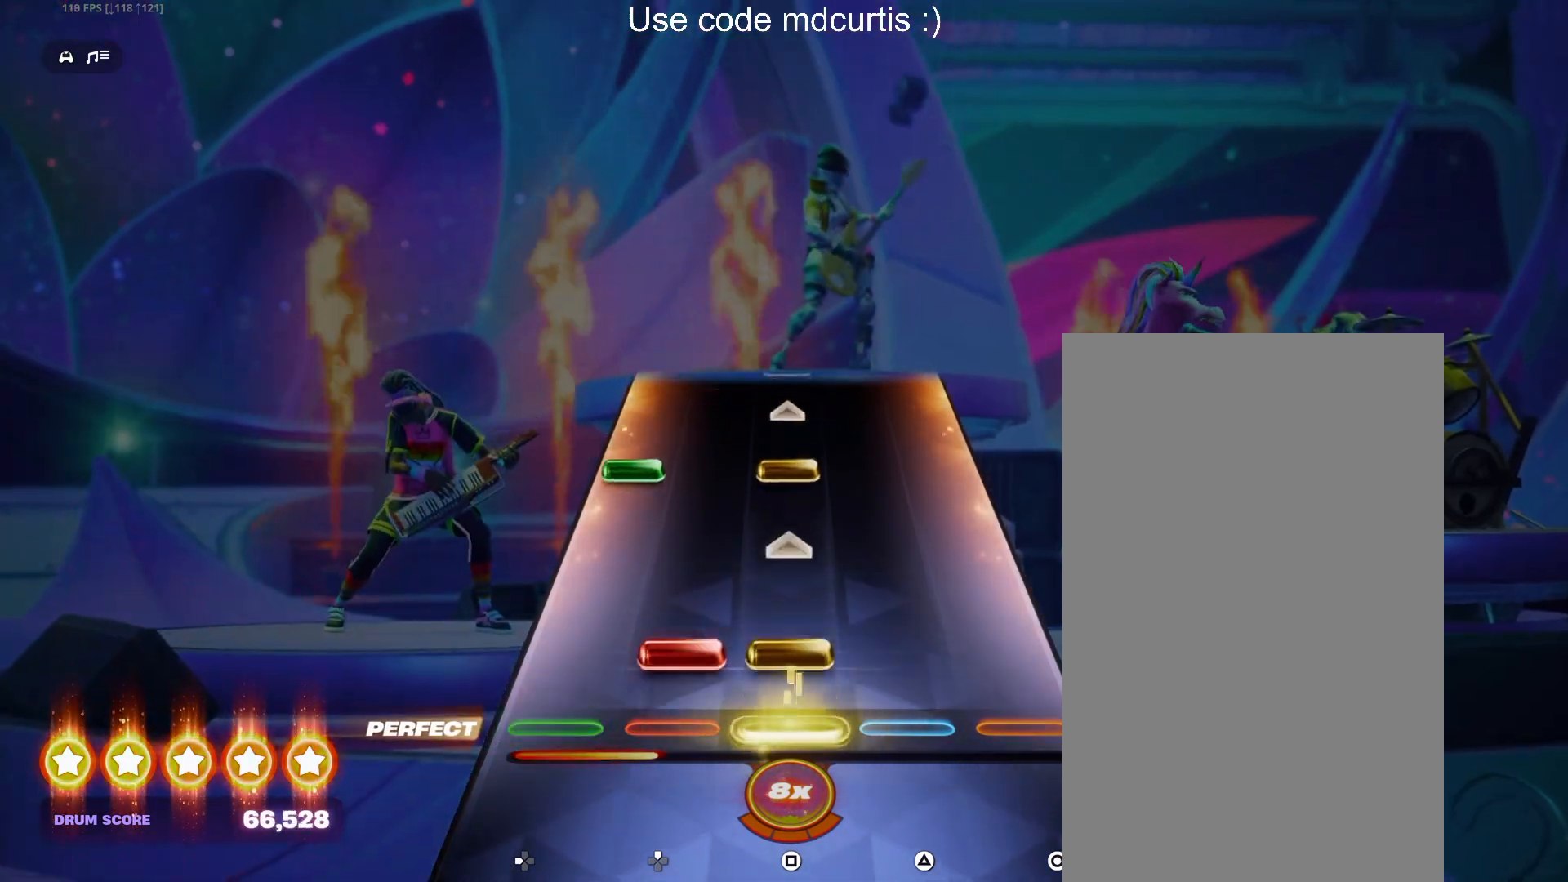
{"buttons": [], "events": [[67, "DPAD_UP", "down"], [67, "SQUARE", "down"], [150, "DPAD_UP", "up"], [183, "SQUARE", "up"], [317, "DPAD_LEFT", "down"], [317, "SQUARE", "down"], [417, "DPAD_LEFT", "up"], [433, "SQUARE", "up"]]}
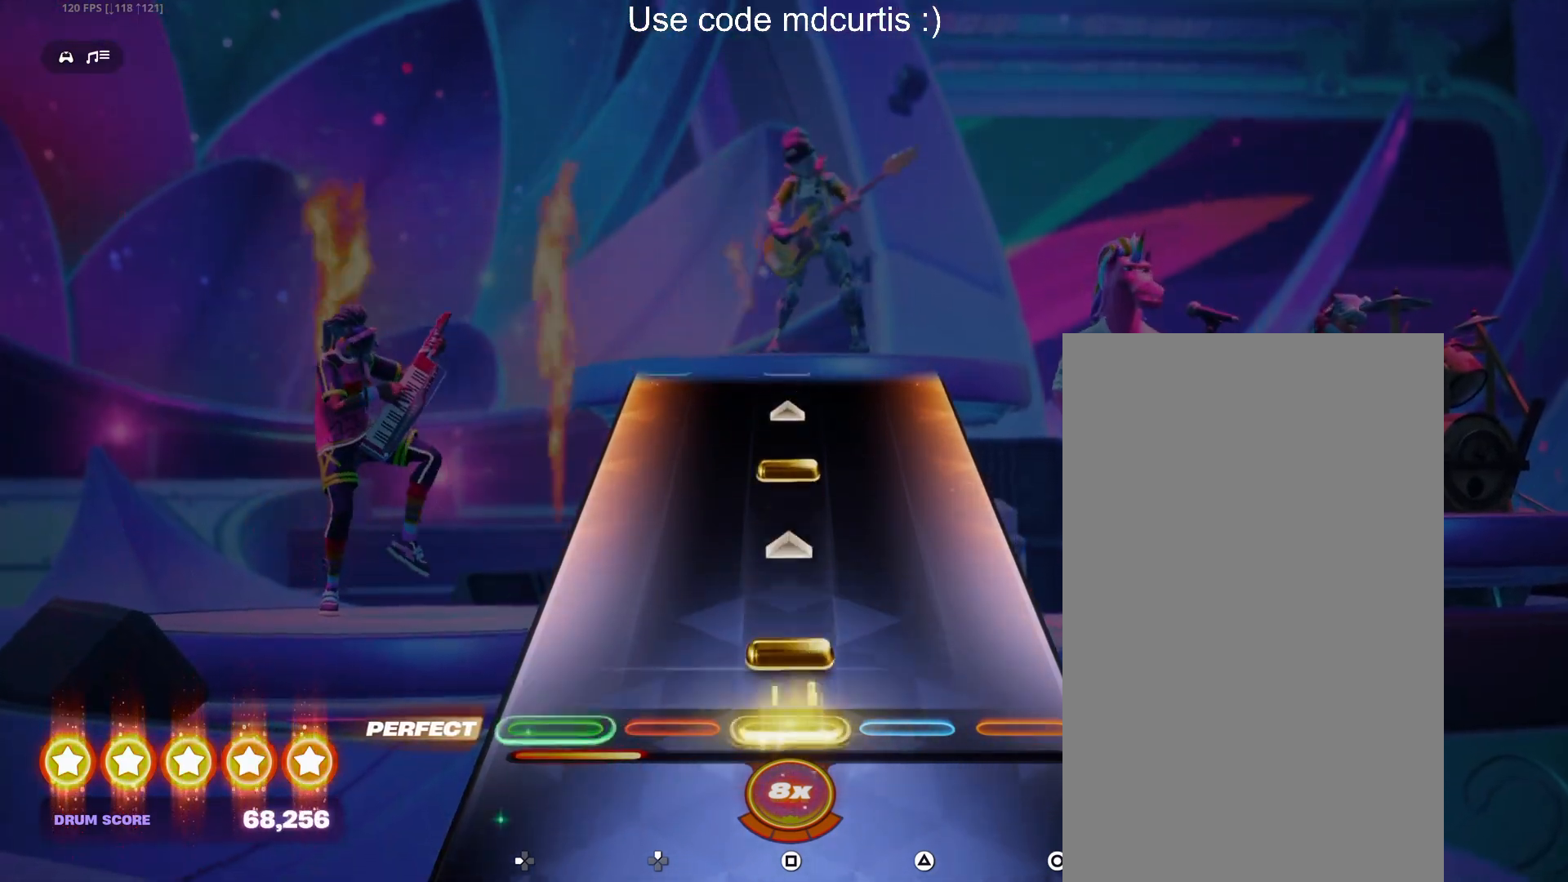
{"buttons": [], "events": [[67, "SQUARE", "down"], [183, "SQUARE", "up"], [317, "SQUARE", "down"], [450, "SQUARE", "up"]]}
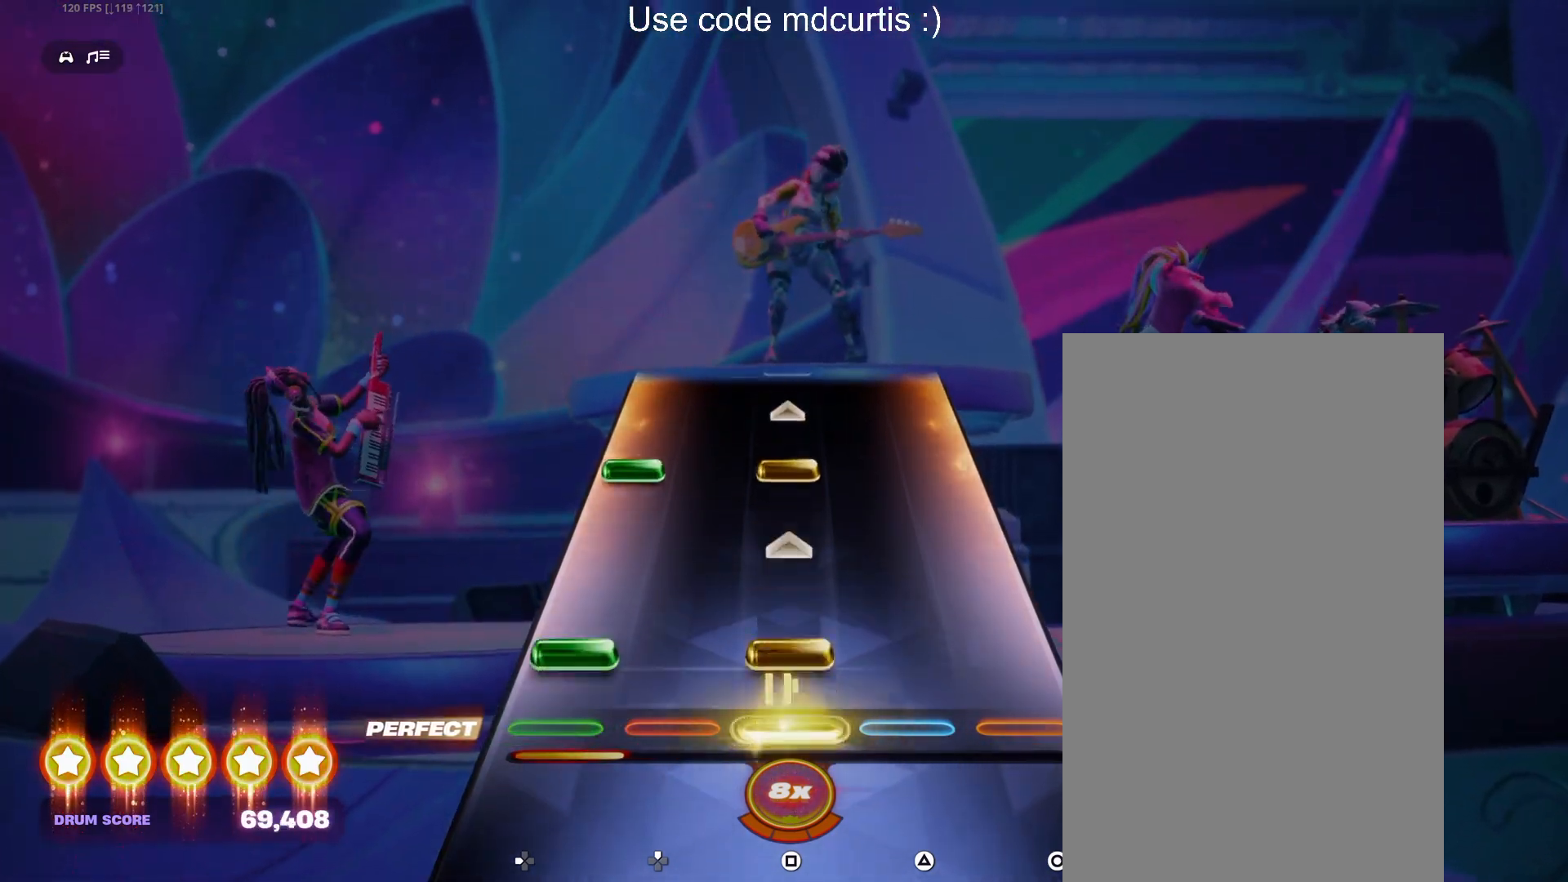
{"buttons": [], "events": [[67, "DPAD_LEFT", "down"], [67, "SQUARE", "down"], [183, "DPAD_LEFT", "up"], [200, "SQUARE", "up"], [317, "DPAD_LEFT", "down"], [317, "SQUARE", "down"], [433, "DPAD_LEFT", "up"], [450, "SQUARE", "up"]]}
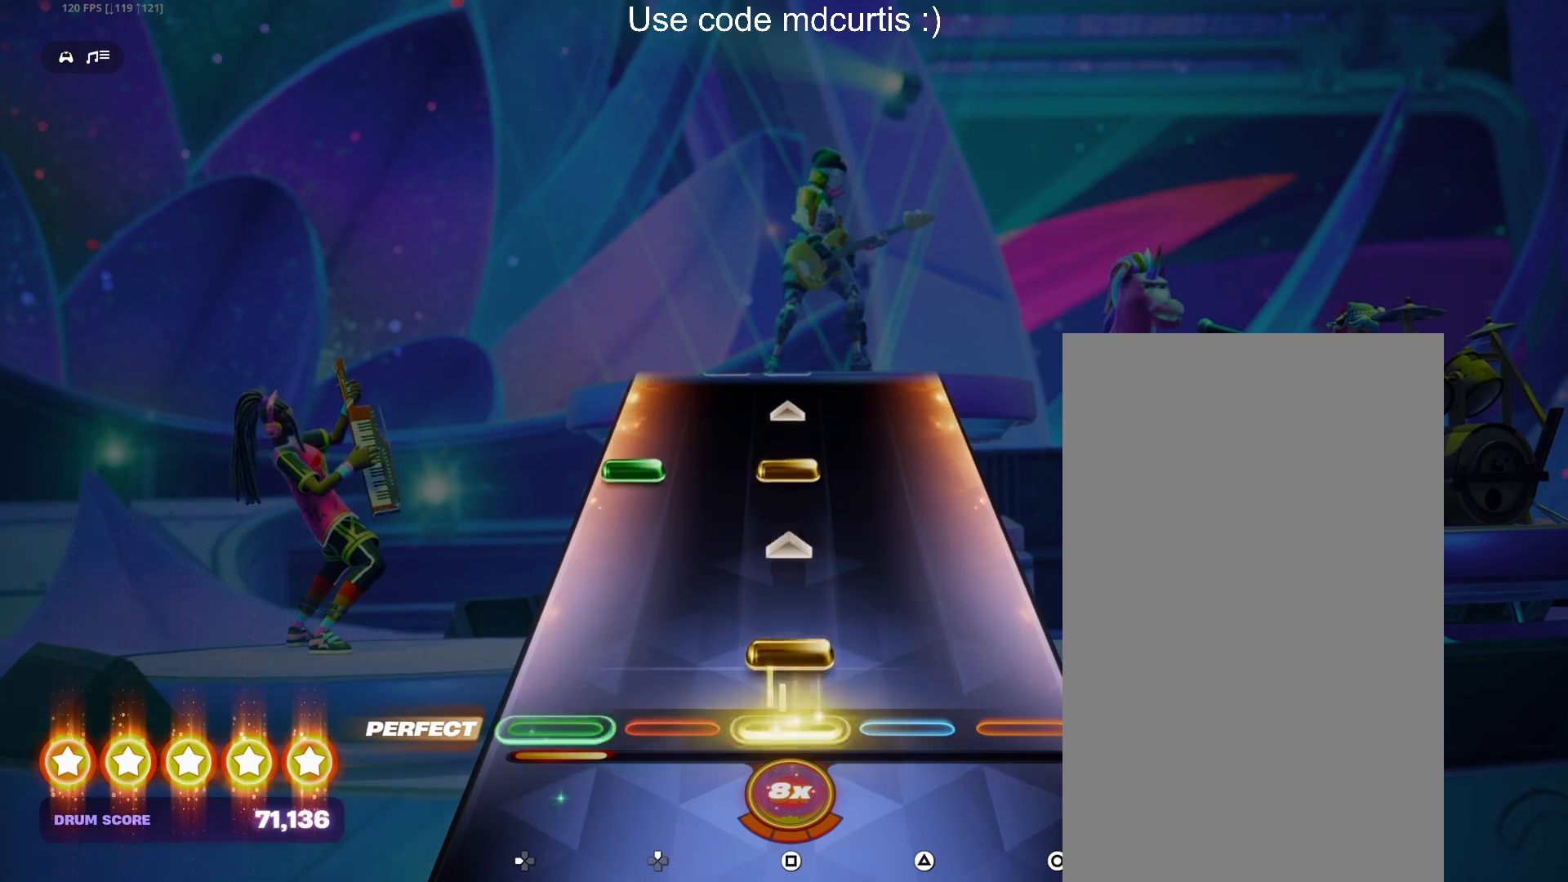
{"buttons": [], "events": [[67, "SQUARE", "down"], [200, "SQUARE", "up"], [317, "DPAD_LEFT", "down"], [333, "SQUARE", "down"], [433, "DPAD_LEFT", "up"], [450, "SQUARE", "up"]]}
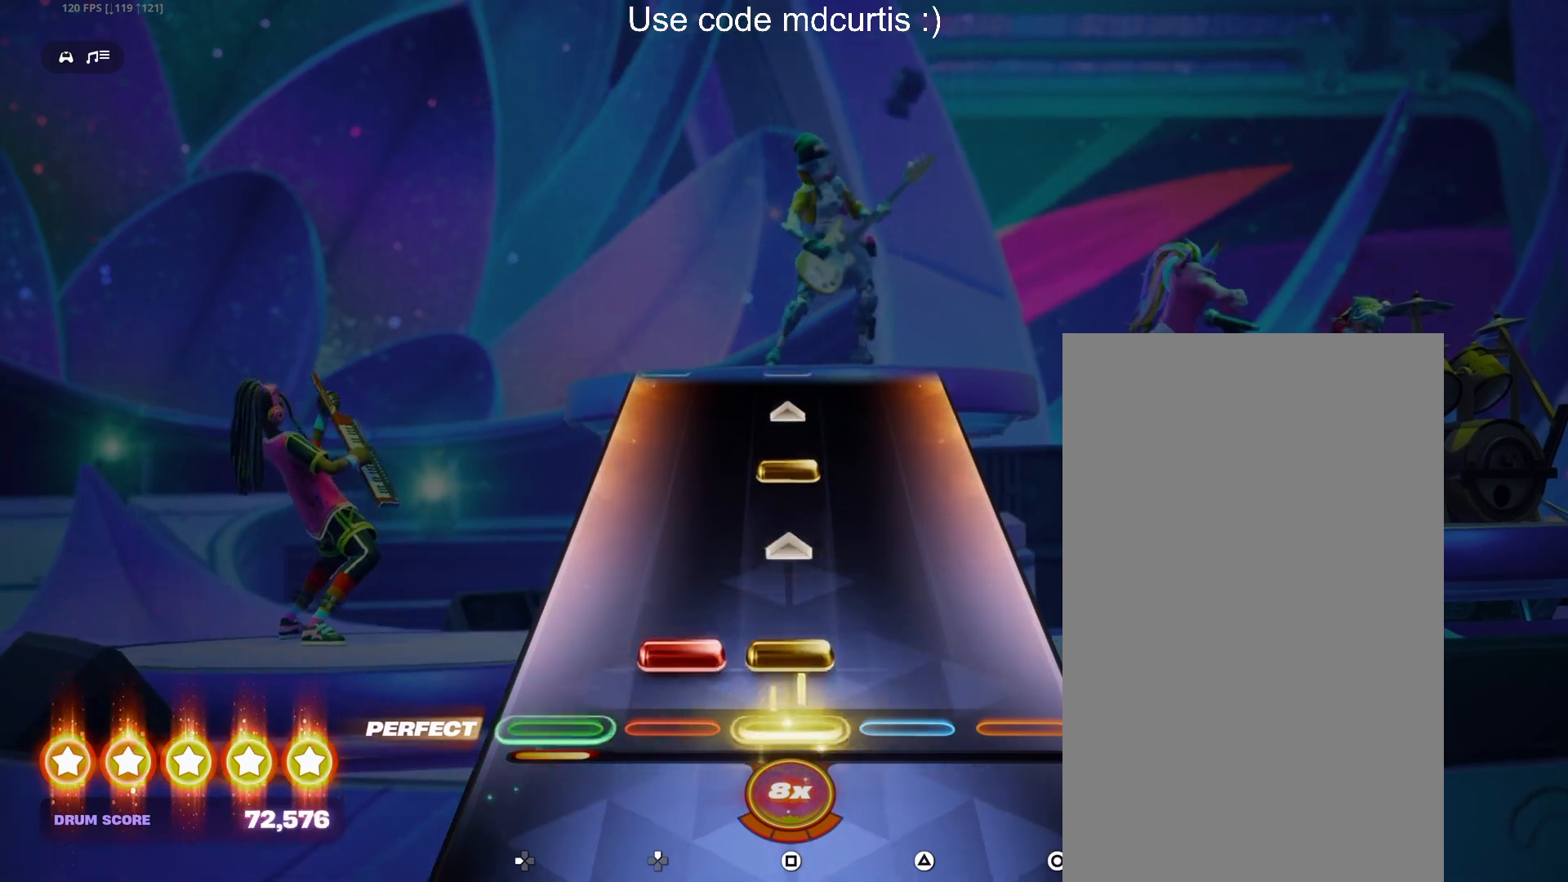
{"buttons": [], "events": [[67, "DPAD_UP", "down"], [83, "SQUARE", "down"], [167, "DPAD_UP", "up"], [200, "SQUARE", "up"], [333, "SQUARE", "down"], [450, "SQUARE", "up"]]}
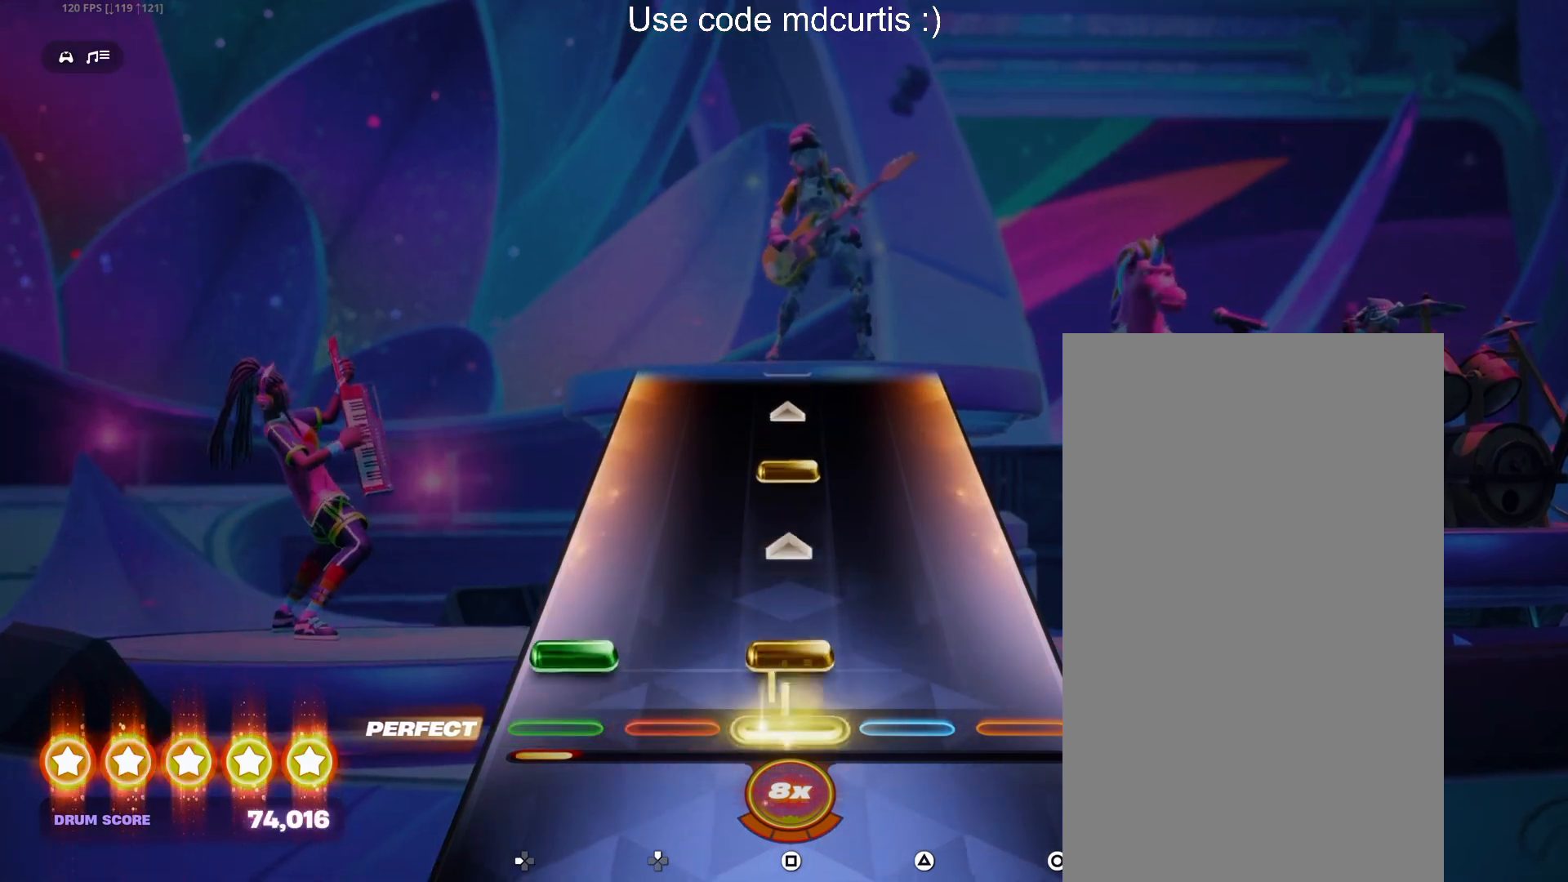
{"buttons": [], "events": [[67, "DPAD_LEFT", "down"], [83, "SQUARE", "down"], [183, "DPAD_LEFT", "up"], [200, "SQUARE", "up"], [333, "SQUARE", "down"], [450, "SQUARE", "up"]]}
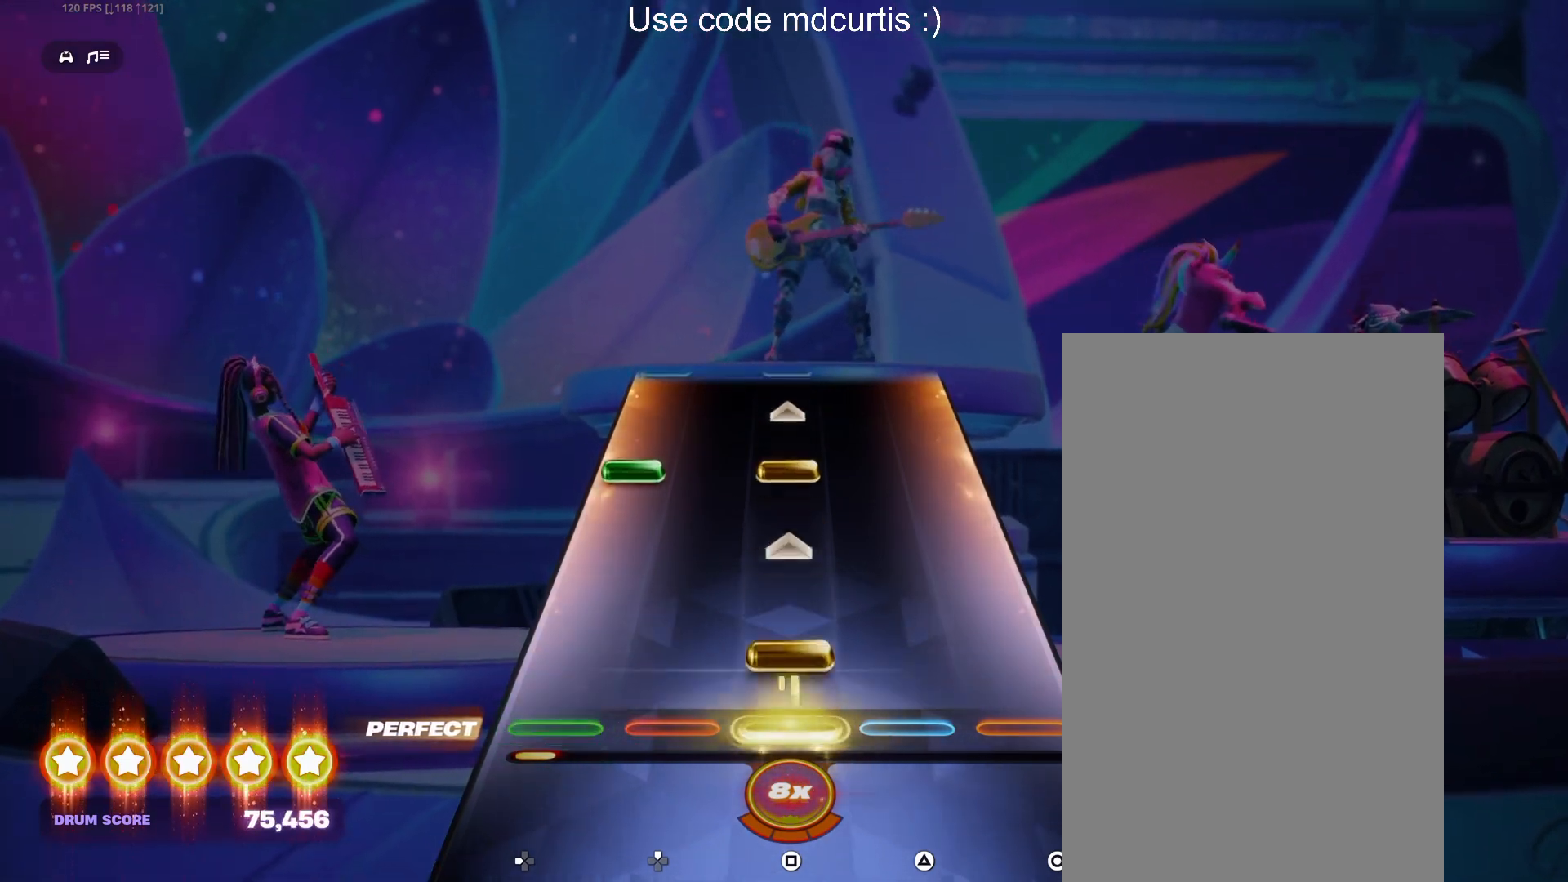
{"buttons": [], "events": [[83, "SQUARE", "down"], [217, "SQUARE", "up"], [317, "DPAD_LEFT", "down"], [333, "SQUARE", "down"], [433, "DPAD_LEFT", "up"], [450, "SQUARE", "up"]]}
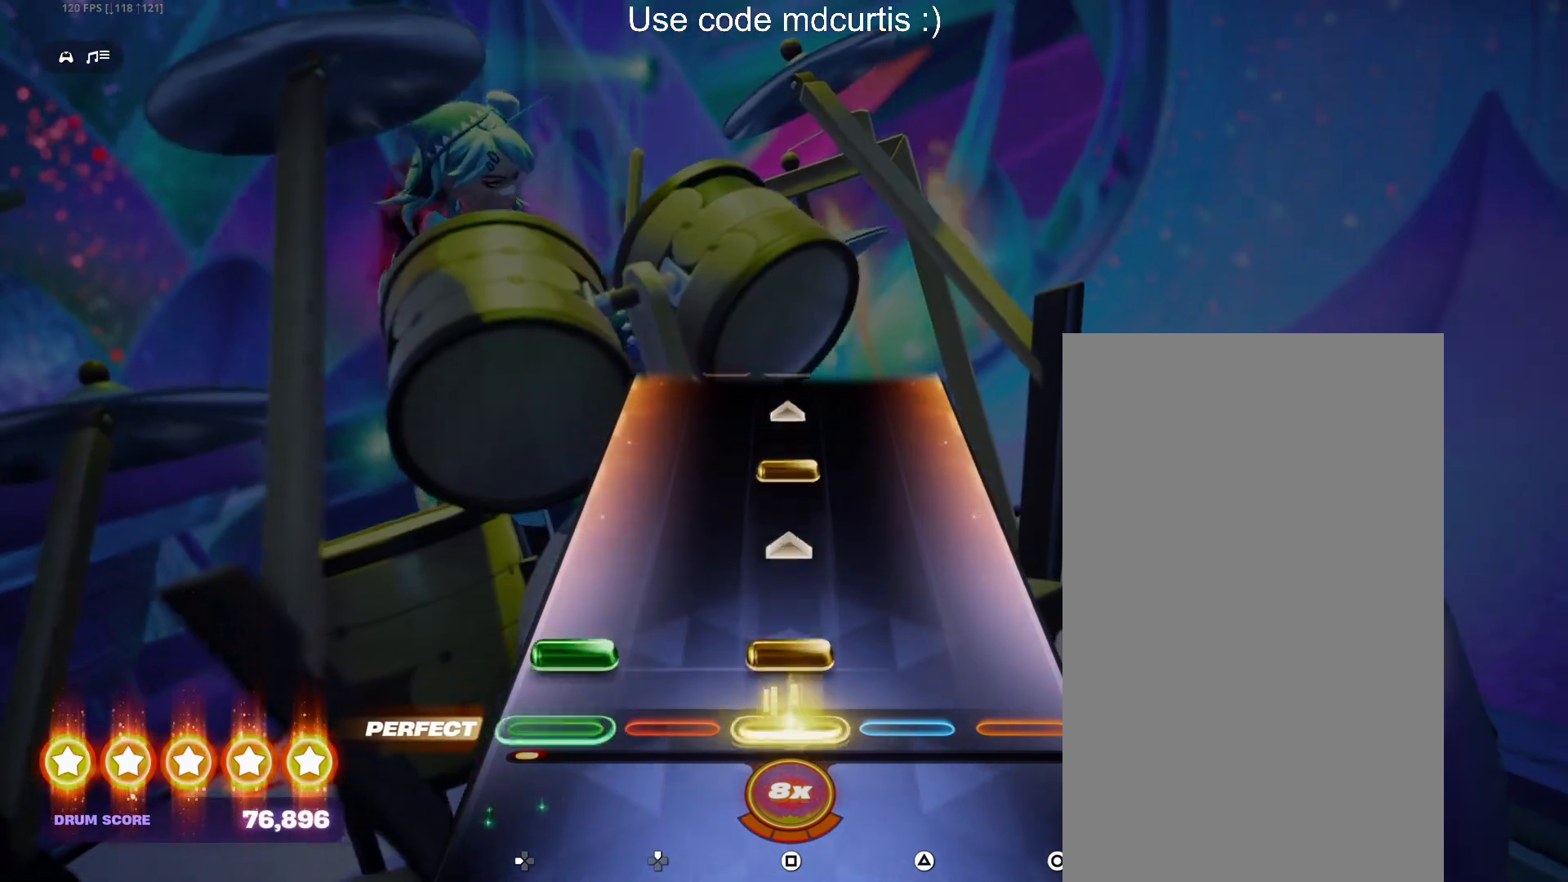
{"buttons": [], "events": [[67, "DPAD_LEFT", "down"], [67, "SQUARE", "down"], [183, "DPAD_LEFT", "up"], [217, "SQUARE", "up"], [333, "SQUARE", "down"], [450, "SQUARE", "up"]]}
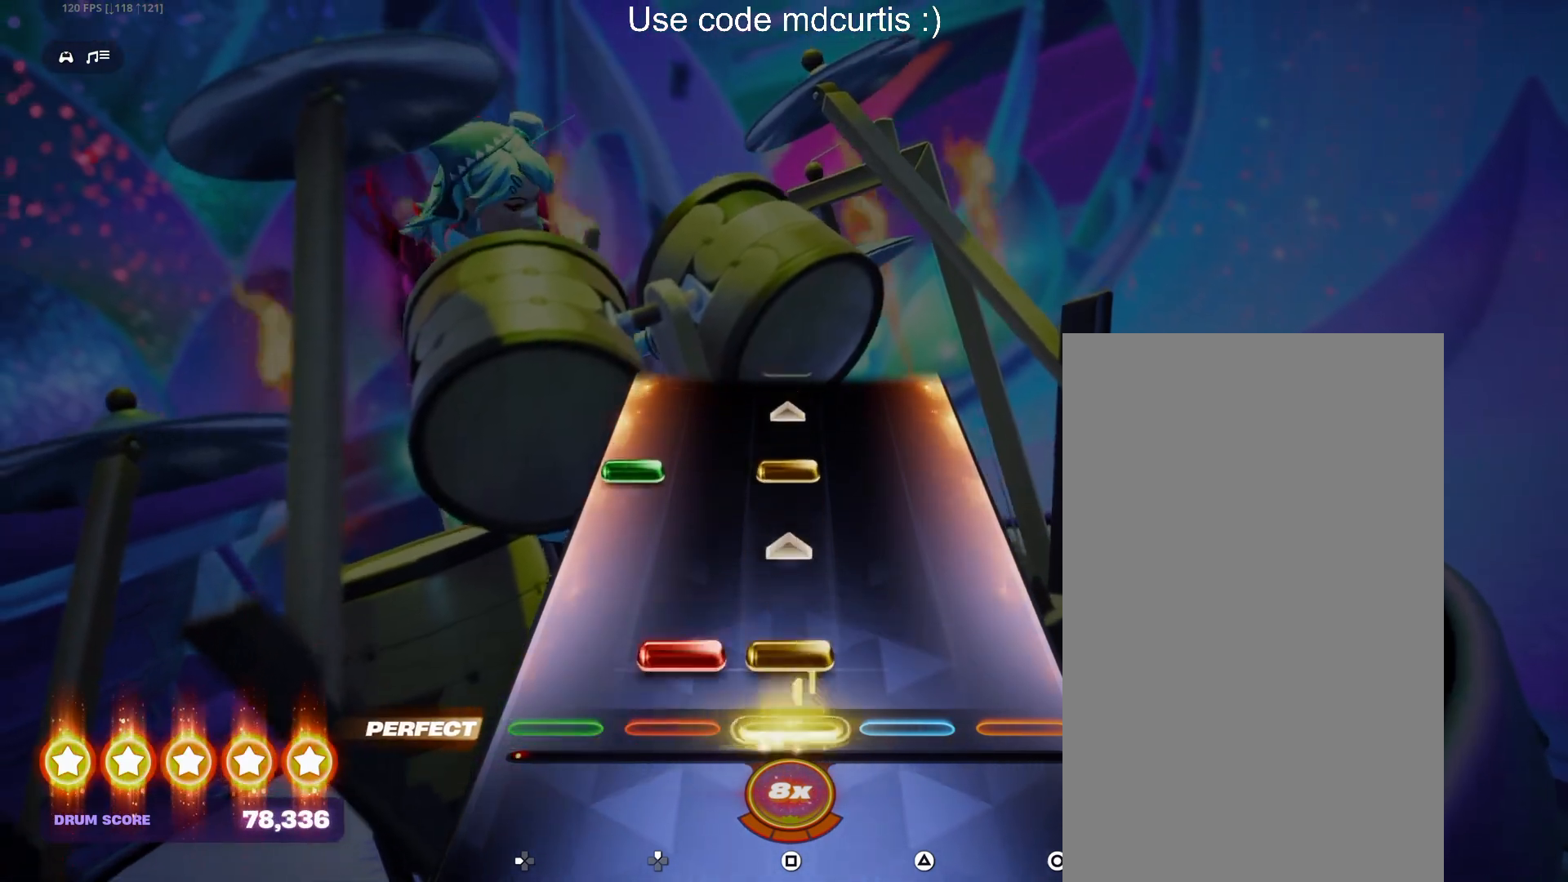
{"buttons": [], "events": [[50, "DPAD_UP", "down"], [67, "SQUARE", "down"], [167, "DPAD_UP", "up"], [200, "SQUARE", "up"], [317, "DPAD_LEFT", "down"], [317, "SQUARE", "down"], [417, "DPAD_LEFT", "up"], [433, "SQUARE", "up"]]}
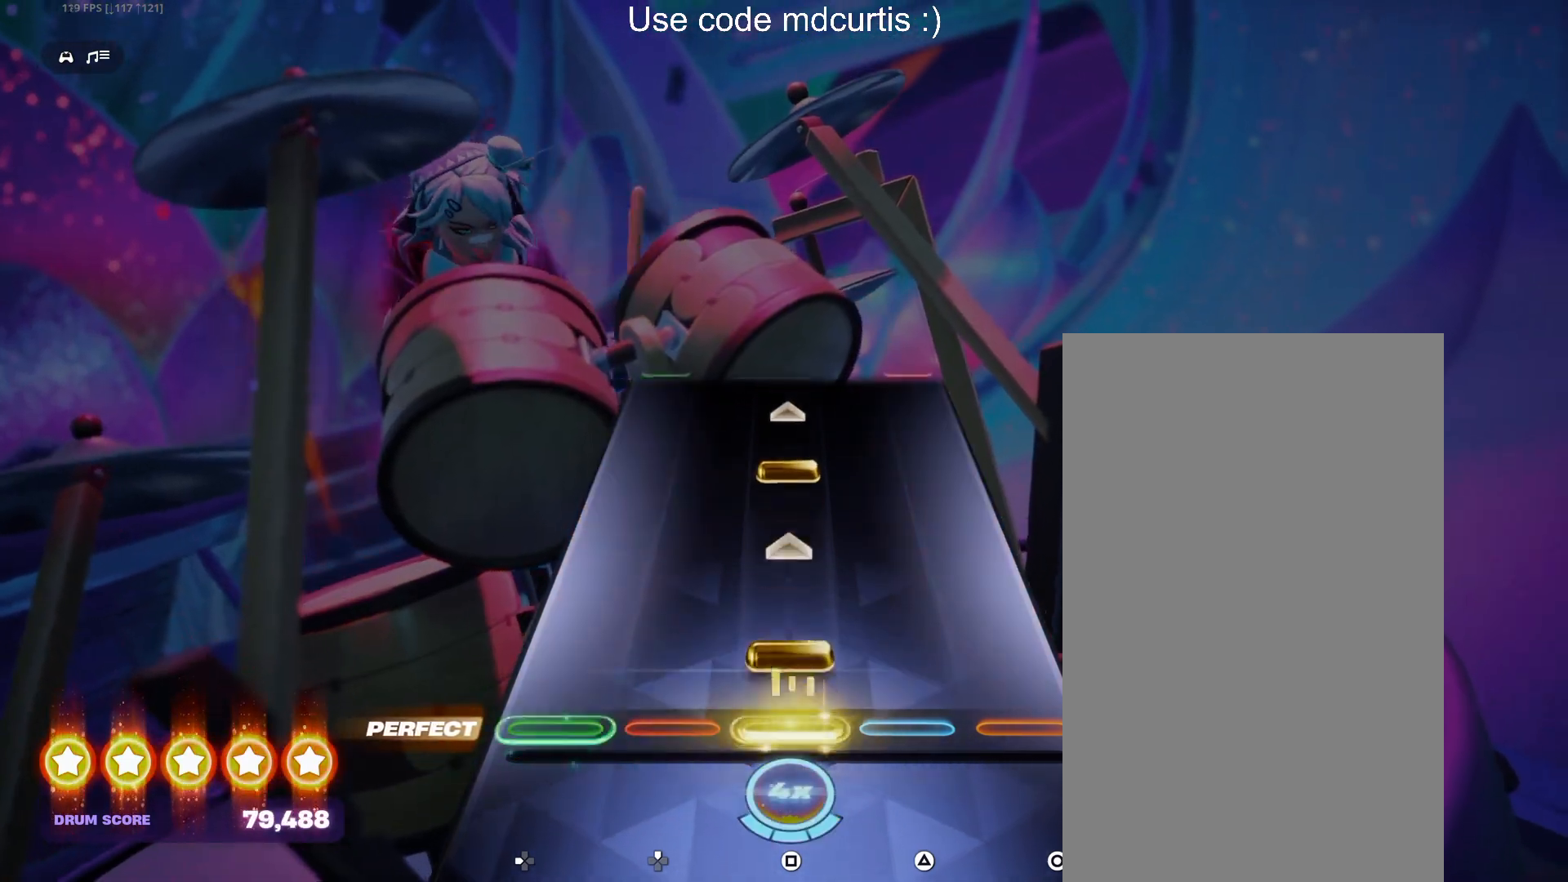
{"buttons": [], "events": [[67, "SQUARE", "down"], [200, "SQUARE", "up"], [317, "SQUARE", "down"], [450, "SQUARE", "up"]]}
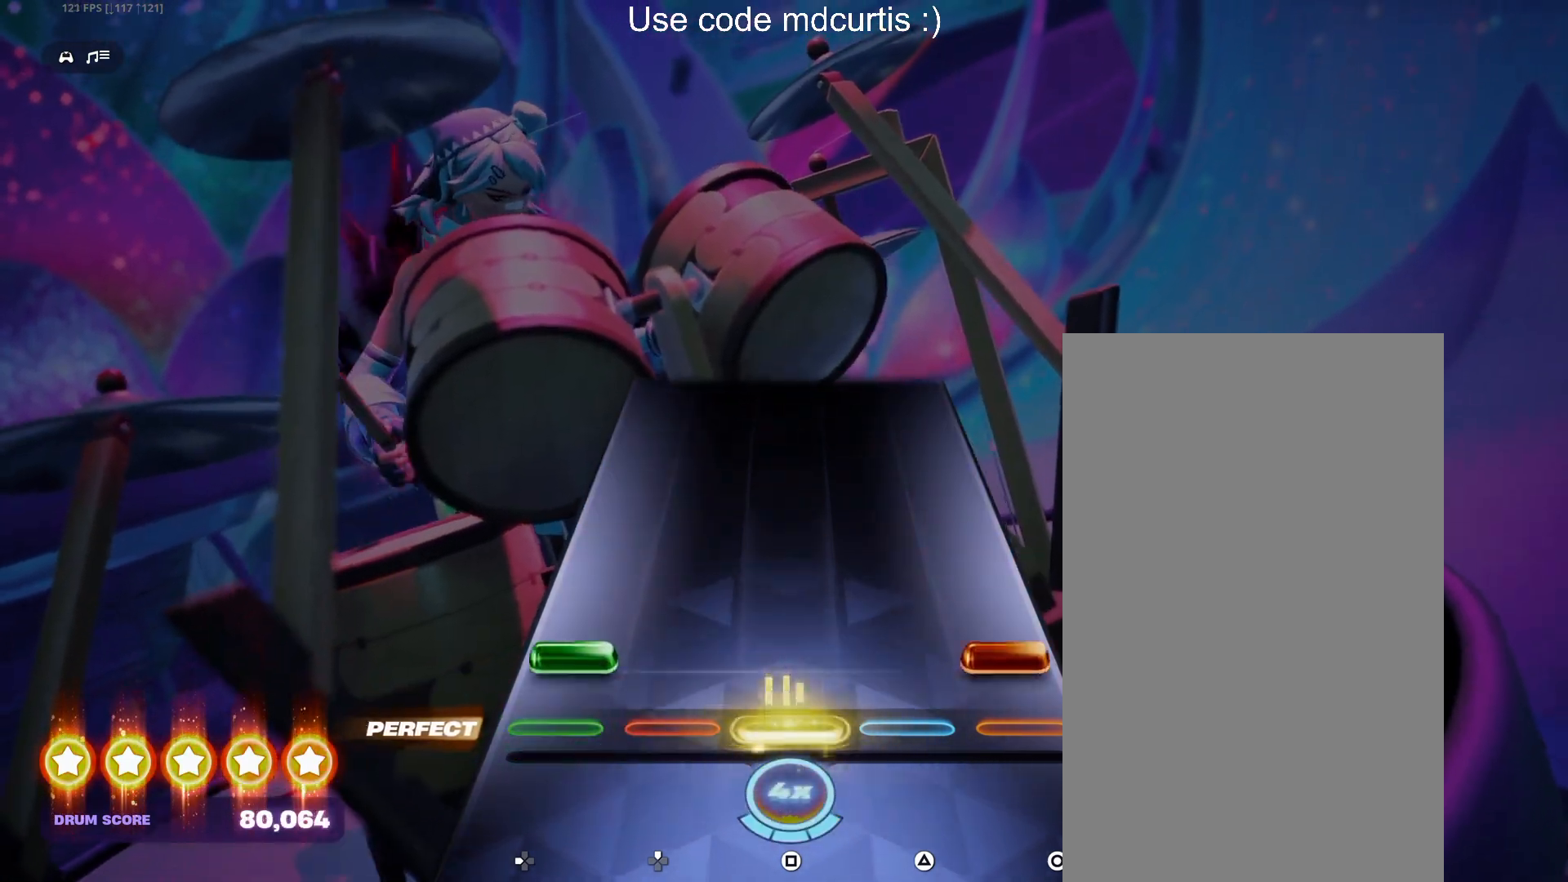
{"buttons": [], "events": [[67, "CIRCLE", "down"], [67, "DPAD_LEFT", "down"], [183, "CIRCLE", "up"], [183, "DPAD_LEFT", "up"]]}